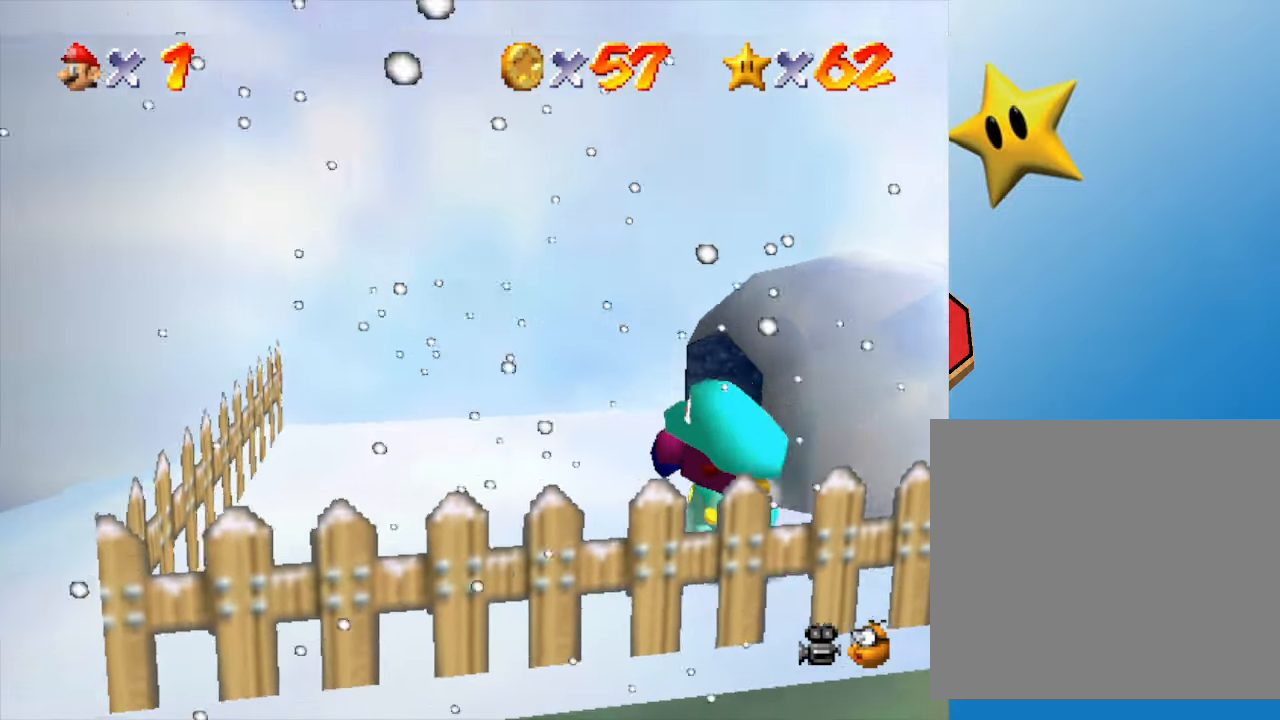
Gameplay with a controller (Nintendo layout); each line is a JSON object with the inputs held at the frame after it. "events" lists button and stick changes between this image and that frame as [ms after this image, input, new state], when the widget could be followed in between. Not read: L3 R3.
{"buttons": [], "left_stick": "center", "events": [[283, "C_LEFT", "down"], [417, "C_LEFT", "up"]]}
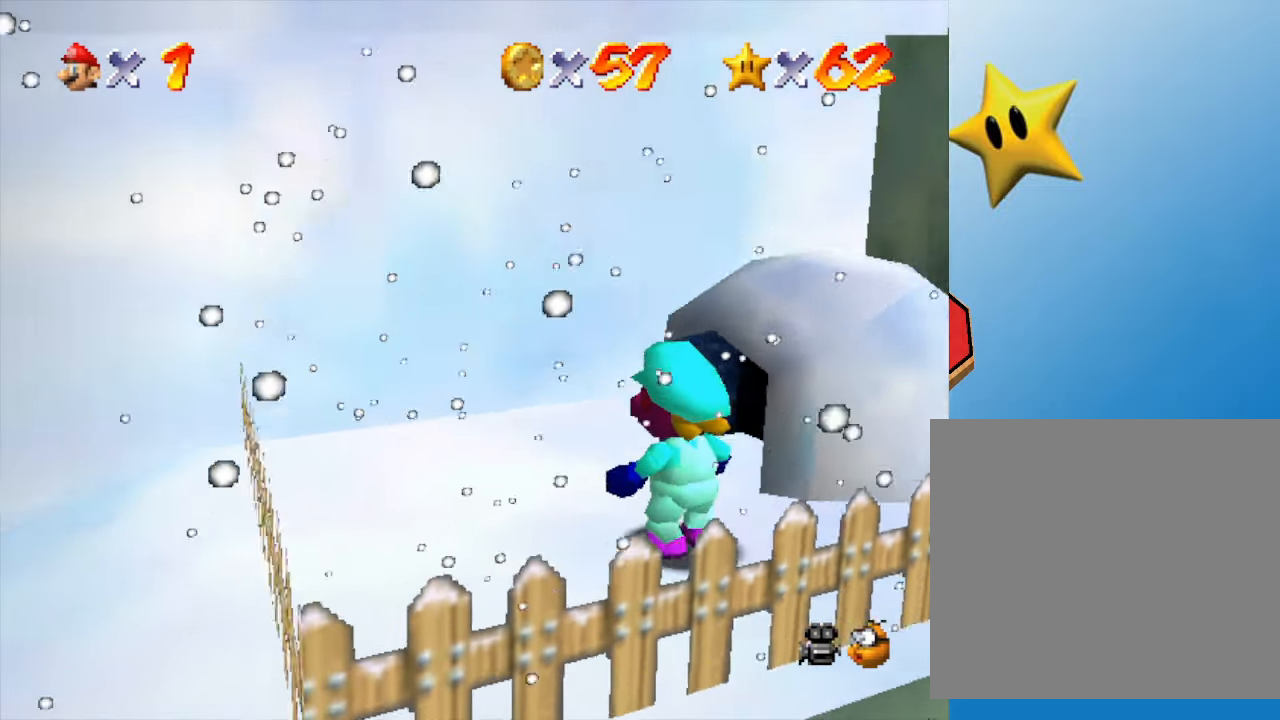
{"buttons": [], "left_stick": "center", "events": [[117, "left_stick", "up-left"], [317, "left_stick", "center"]]}
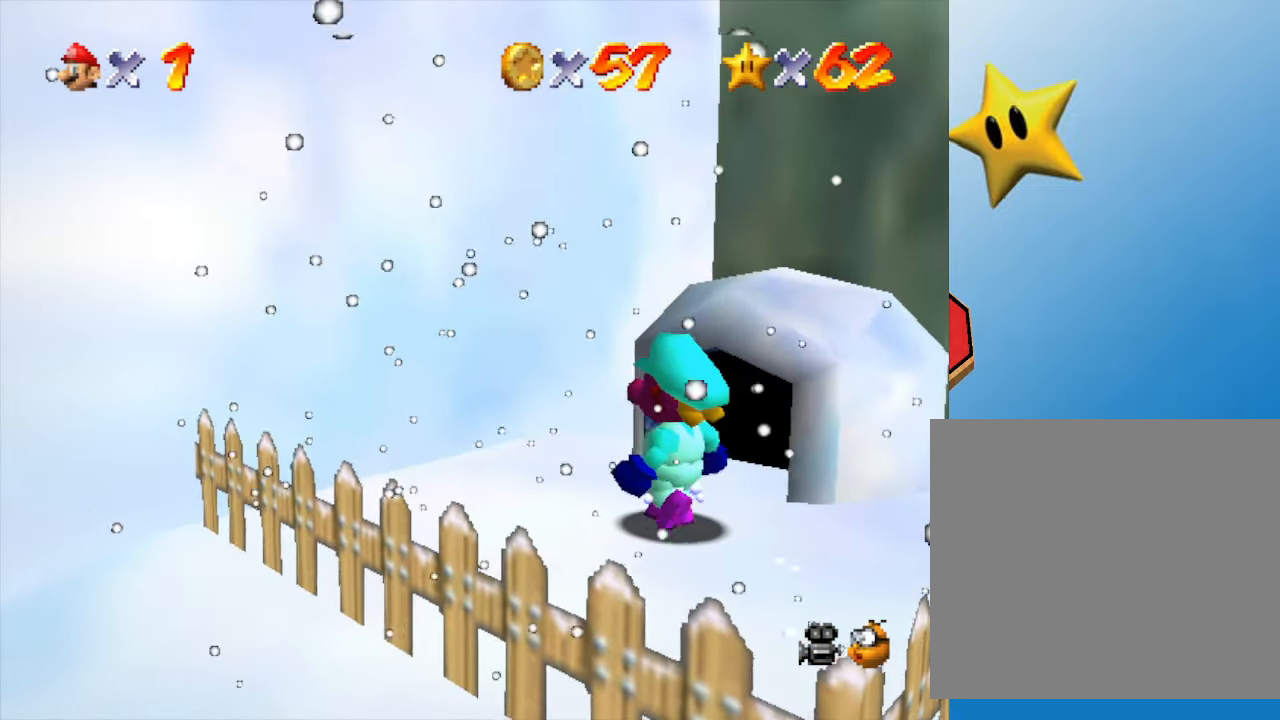
{"buttons": [], "left_stick": "center", "events": []}
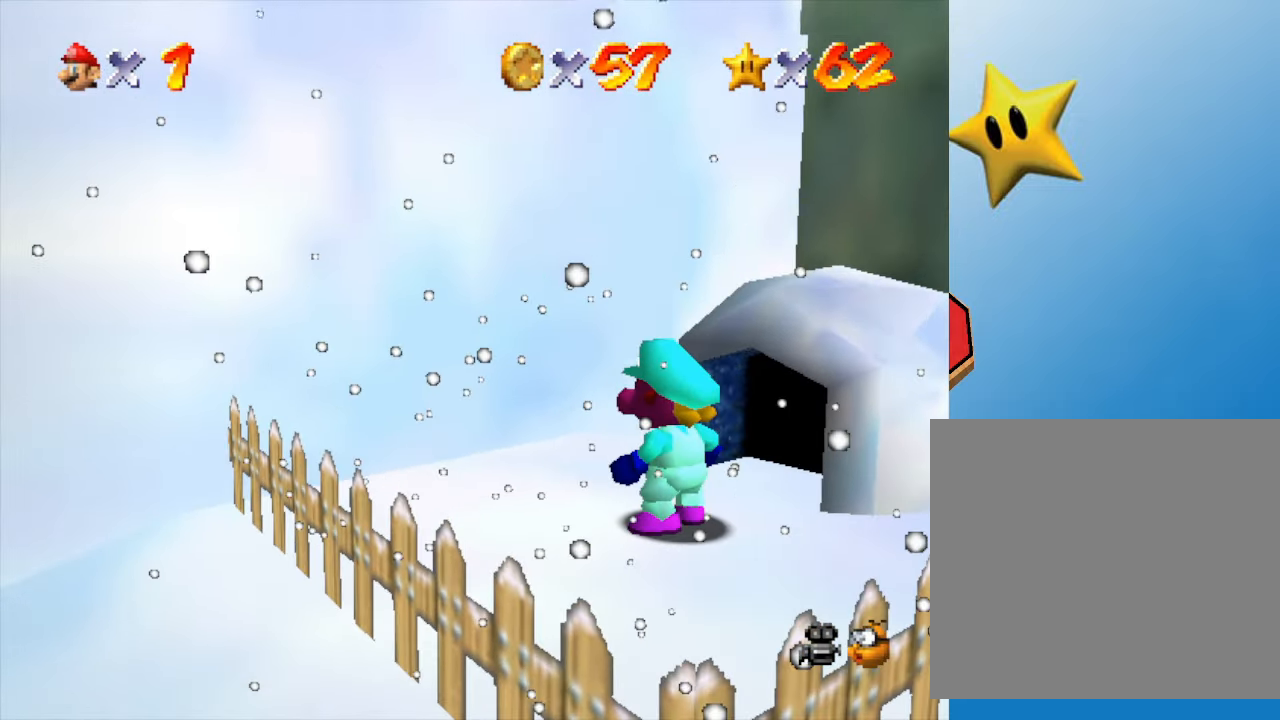
{"buttons": [], "left_stick": "center", "events": []}
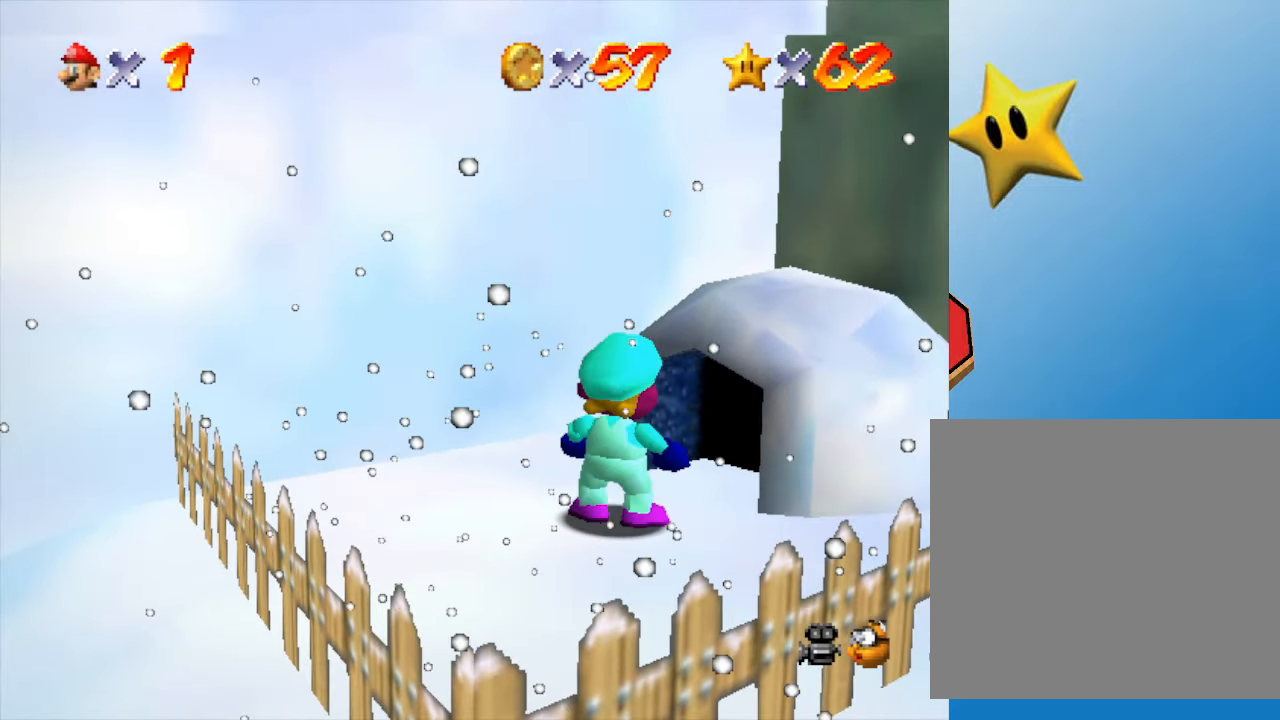
{"buttons": [], "left_stick": "center", "events": []}
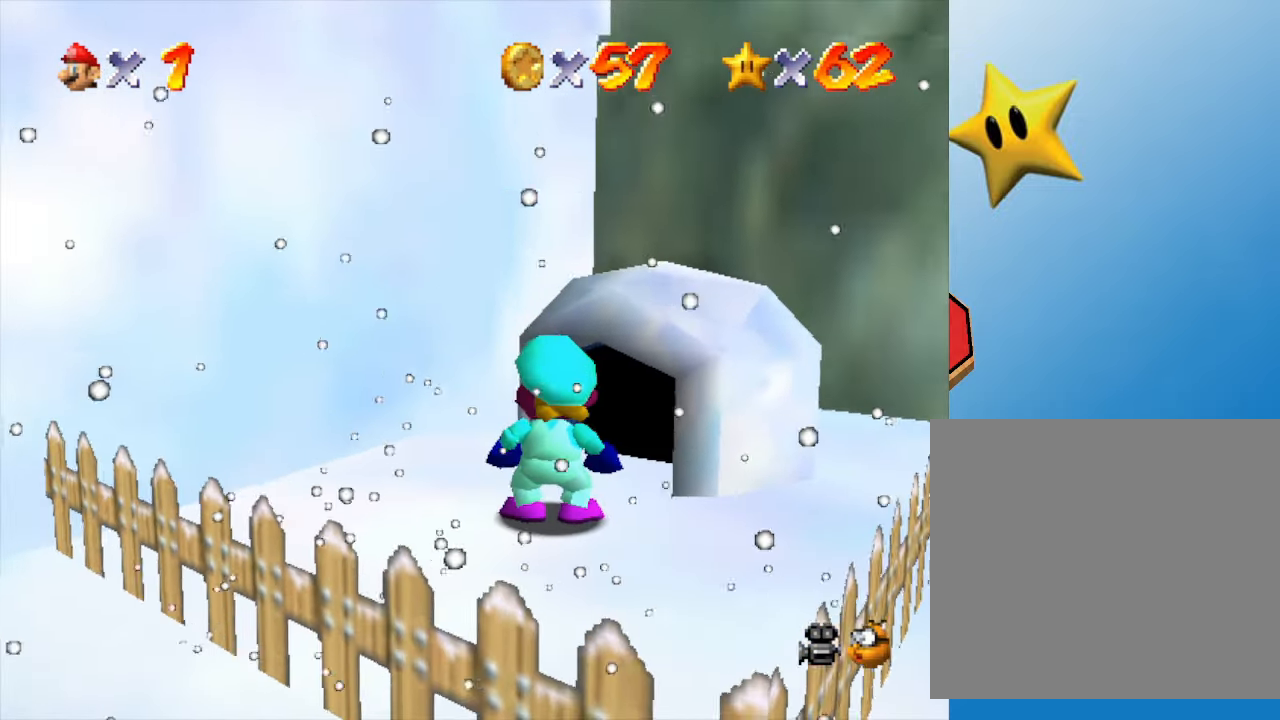
{"buttons": [], "left_stick": "center", "events": []}
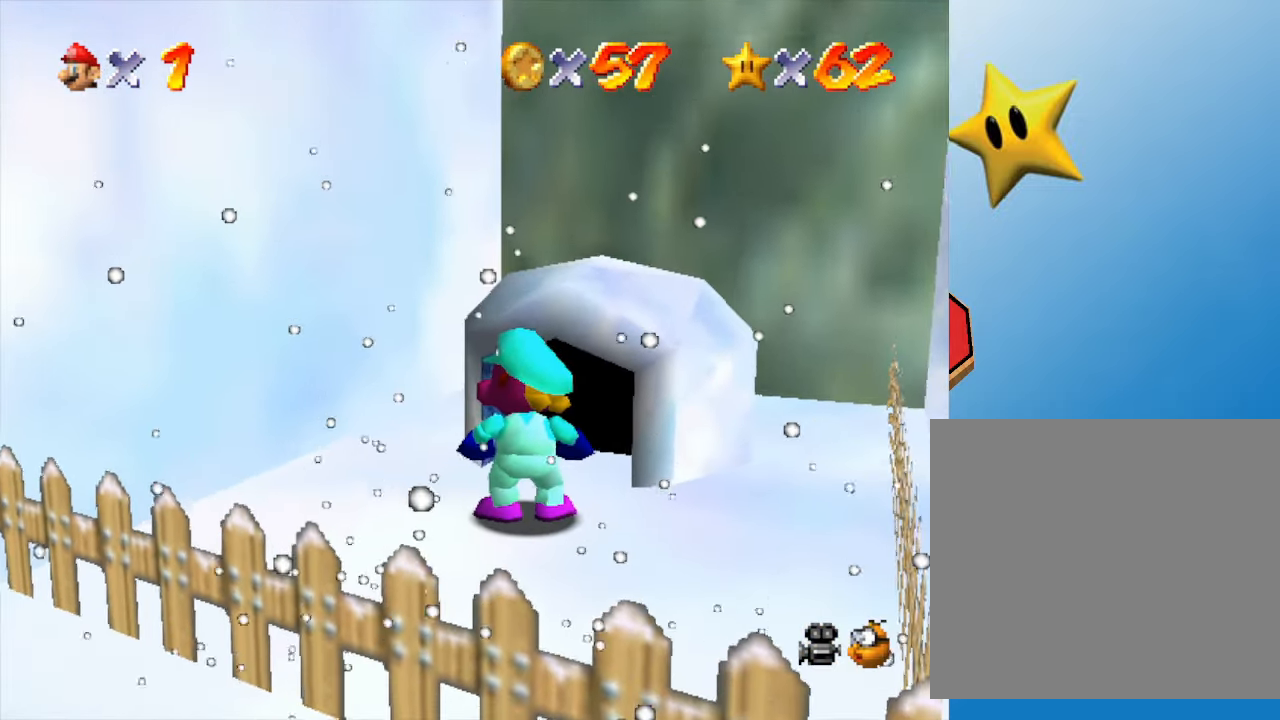
{"buttons": [], "left_stick": "center", "events": []}
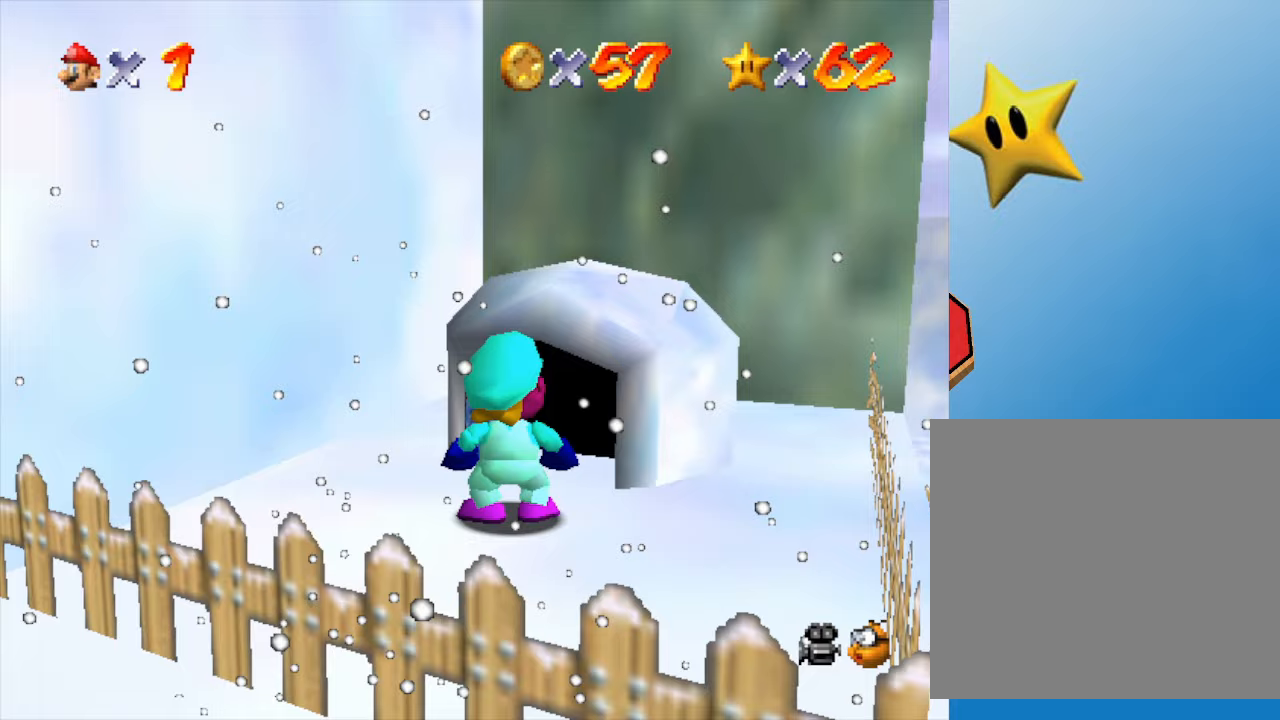
{"buttons": [], "left_stick": "center", "events": []}
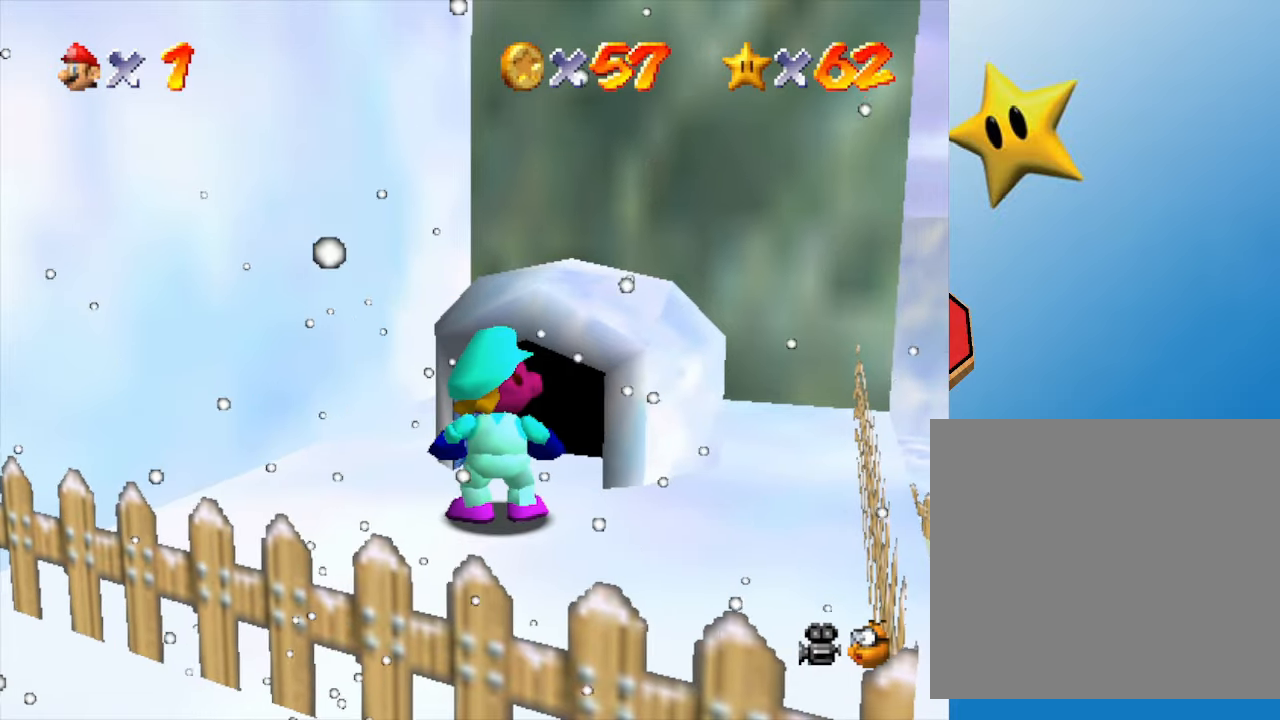
{"buttons": [], "left_stick": "down-right", "events": [[333, "left_stick", "down-right"]]}
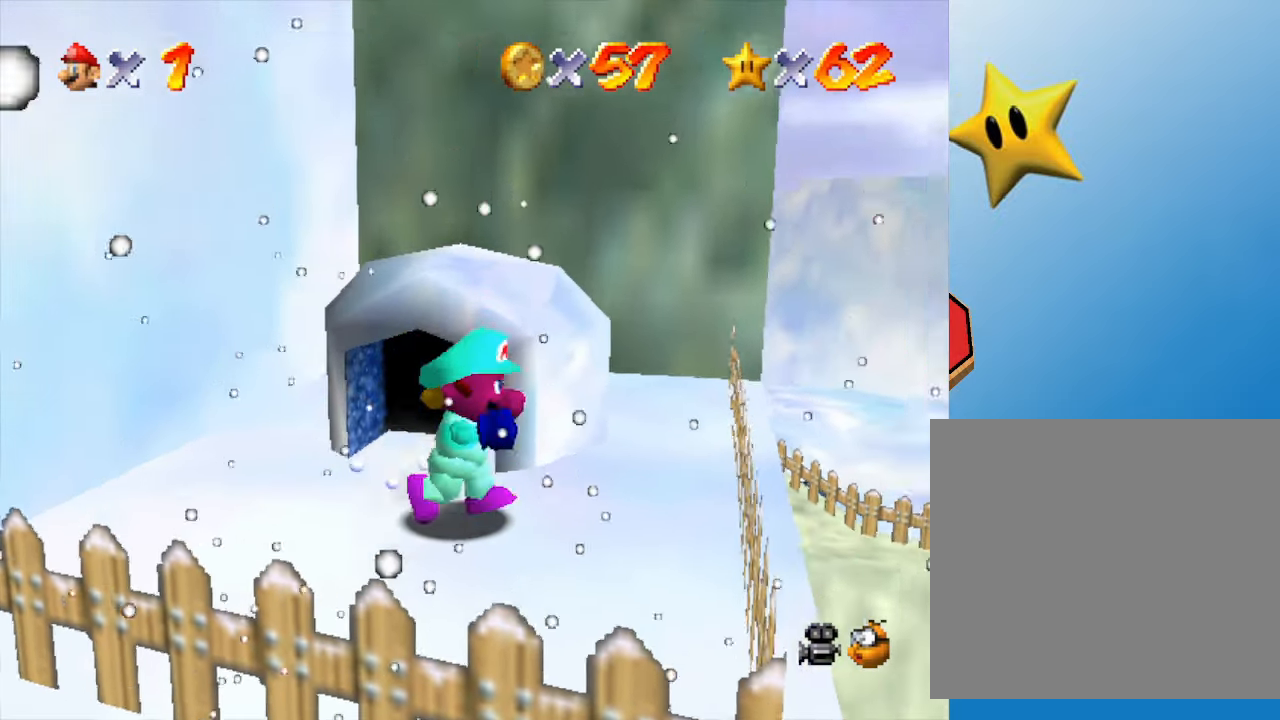
{"buttons": [], "left_stick": "center", "events": [[17, "left_stick", "right"], [233, "left_stick", "center"]]}
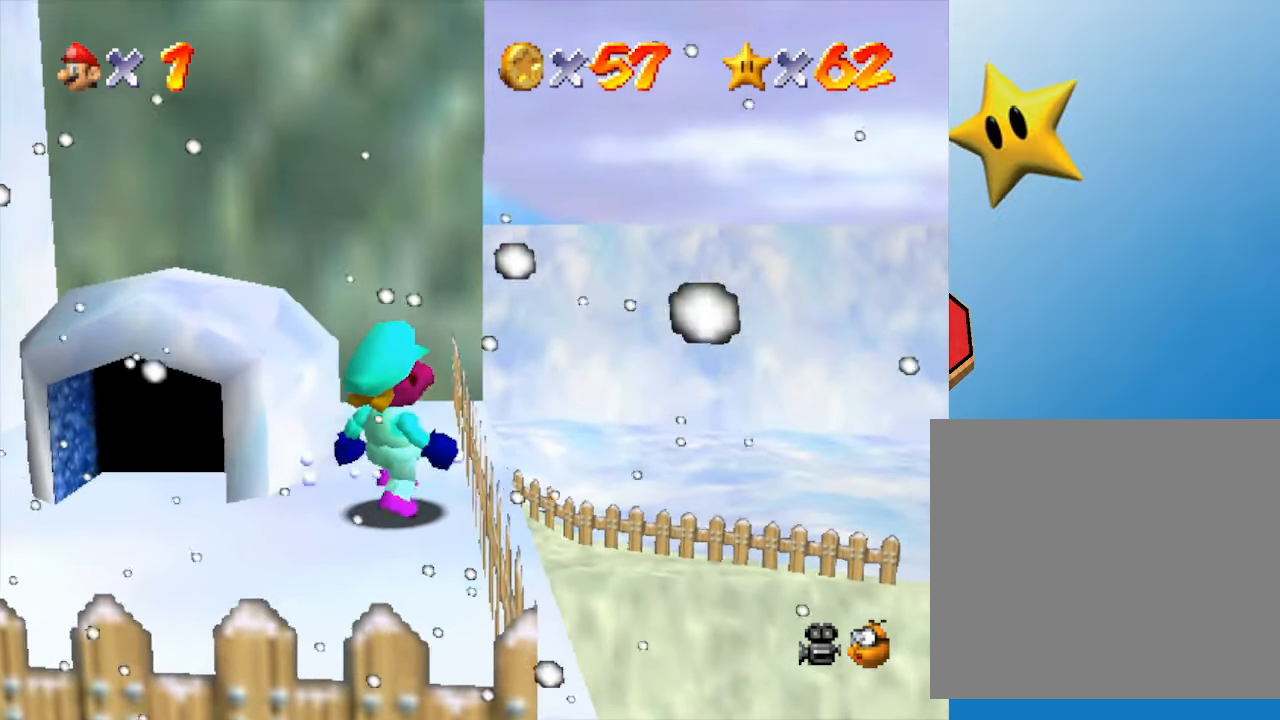
{"buttons": [], "left_stick": "center", "events": [[100, "left_stick", "up"], [217, "C_RIGHT", "down"], [283, "left_stick", "center"], [350, "C_RIGHT", "up"]]}
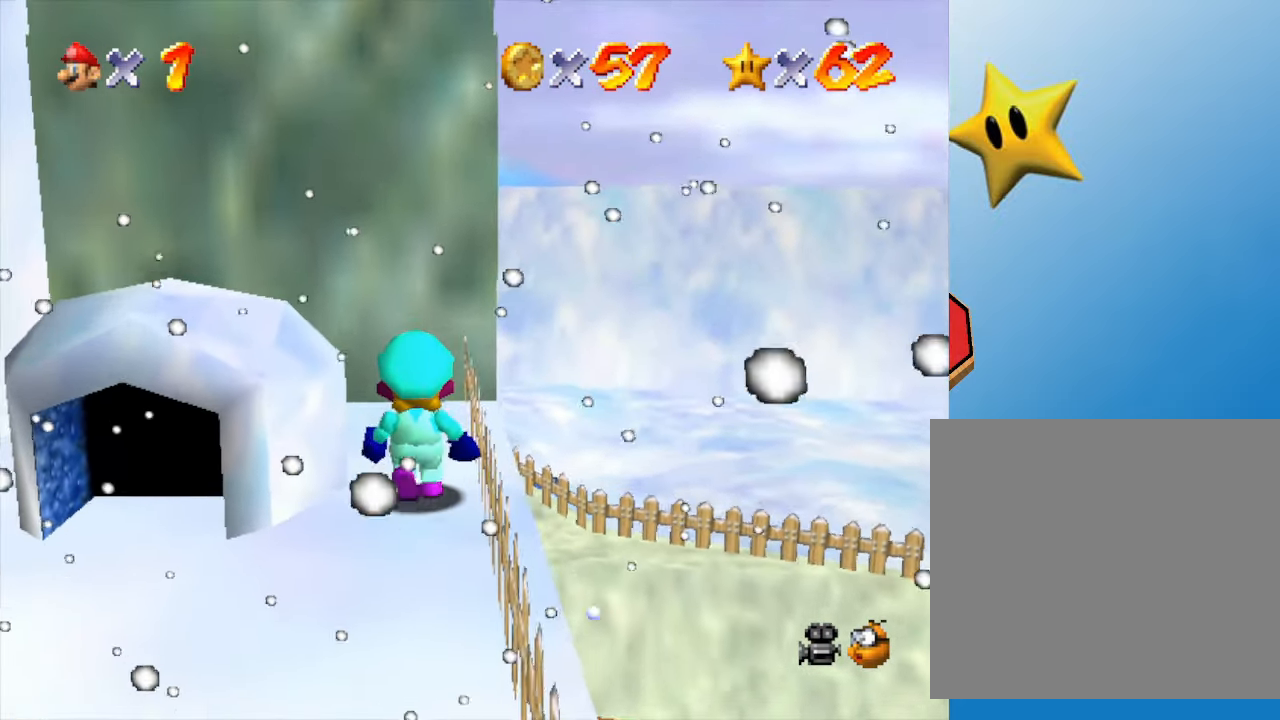
{"buttons": [], "left_stick": "up-right", "events": [[167, "C_RIGHT", "down"], [283, "C_RIGHT", "up"], [367, "left_stick", "up"], [433, "left_stick", "up-right"]]}
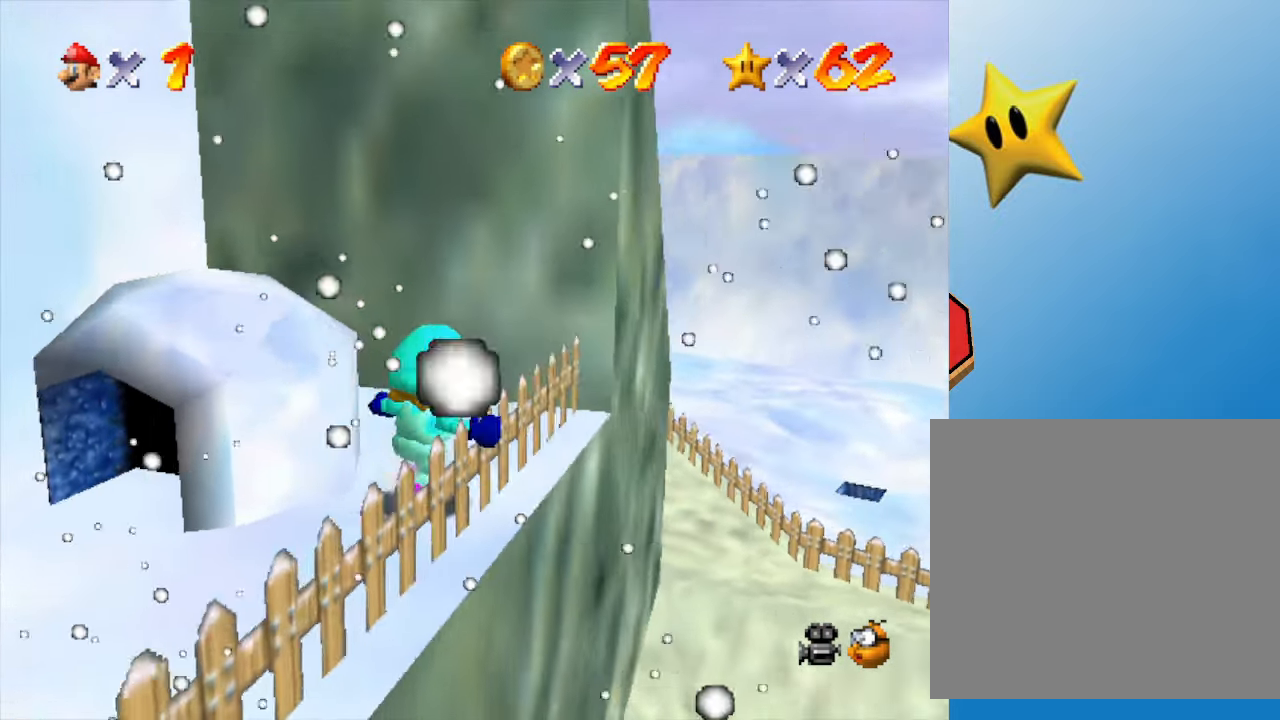
{"buttons": ["A"], "left_stick": "down-right", "events": [[133, "A", "down"], [150, "left_stick", "right"], [317, "left_stick", "down-right"]]}
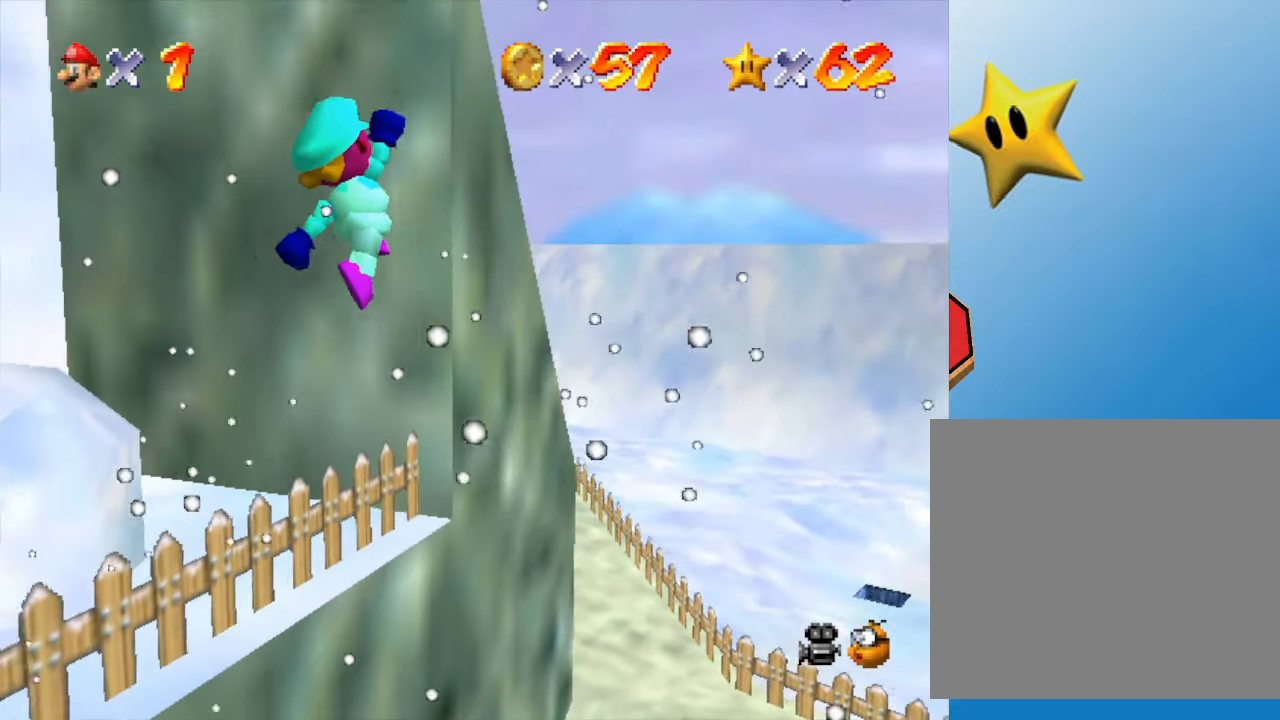
{"buttons": [], "left_stick": "up", "events": [[67, "A", "up"], [100, "left_stick", "right"], [283, "left_stick", "up-right"], [400, "left_stick", "up"]]}
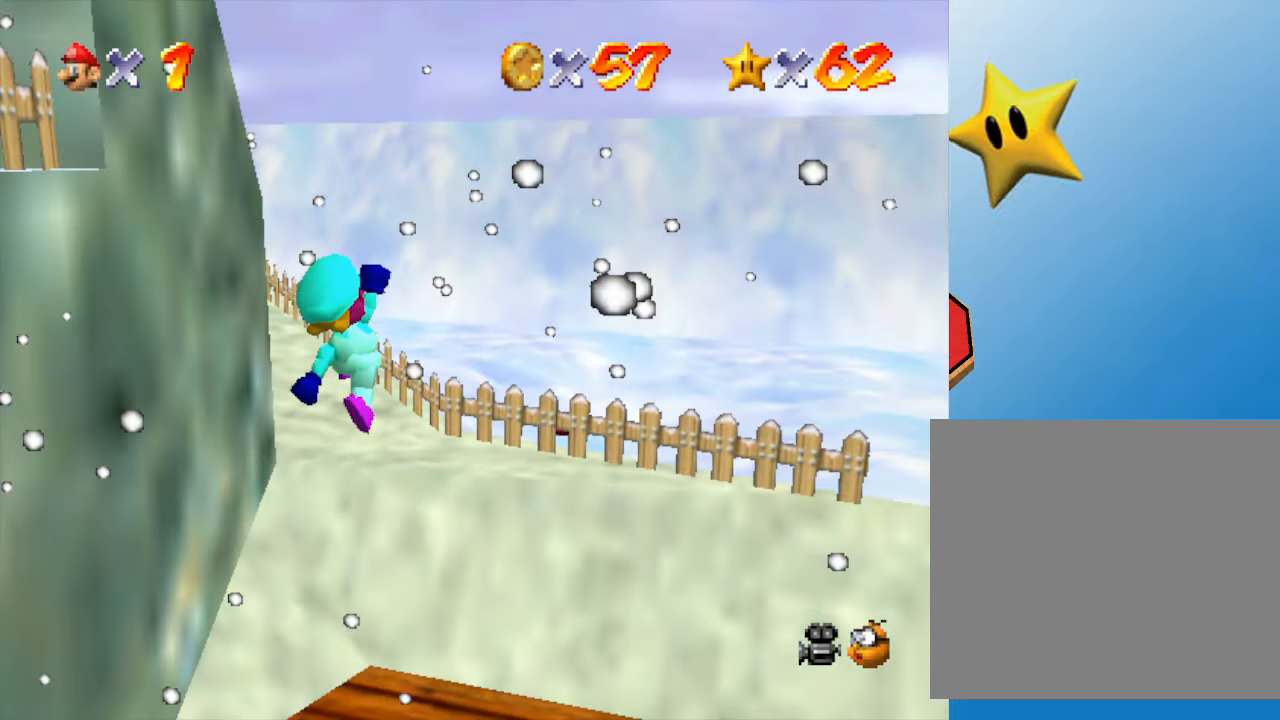
{"buttons": [], "left_stick": "down-left", "events": [[33, "B", "down"], [100, "left_stick", "up-left"], [167, "B", "up"], [200, "left_stick", "left"], [400, "left_stick", "down-left"]]}
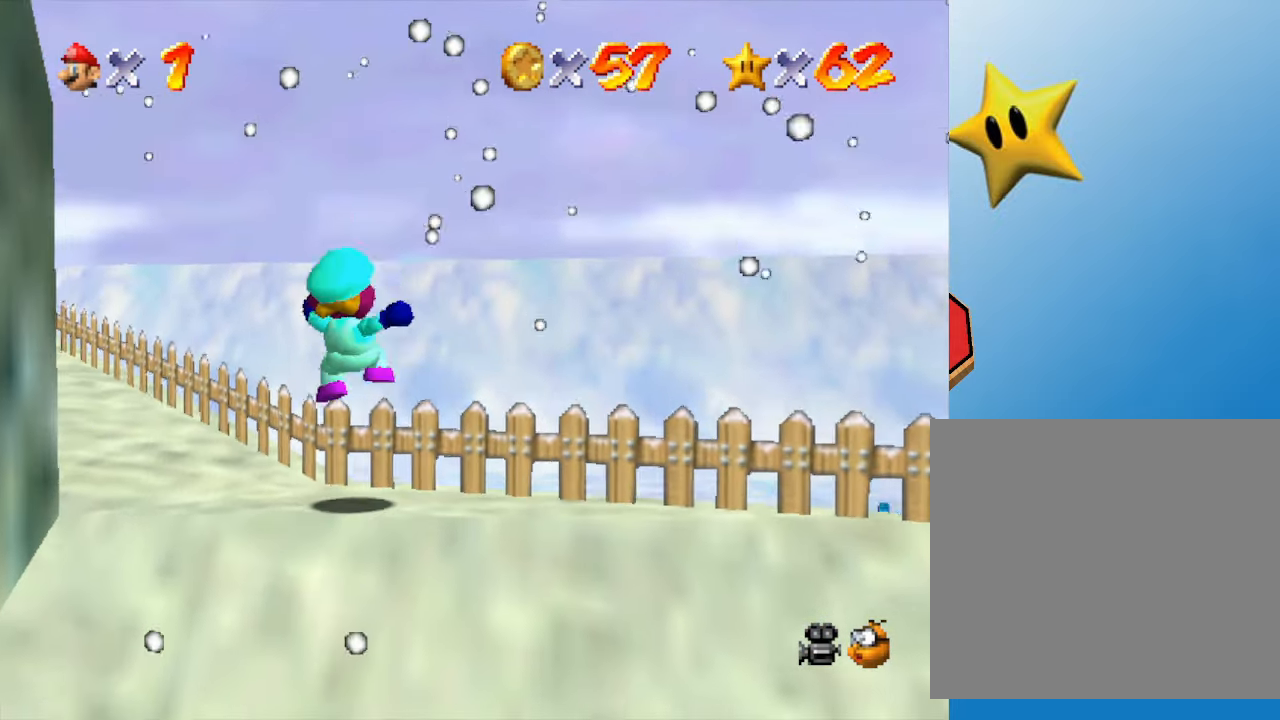
{"buttons": [], "left_stick": "up-left", "events": [[450, "left_stick", "up-left"]]}
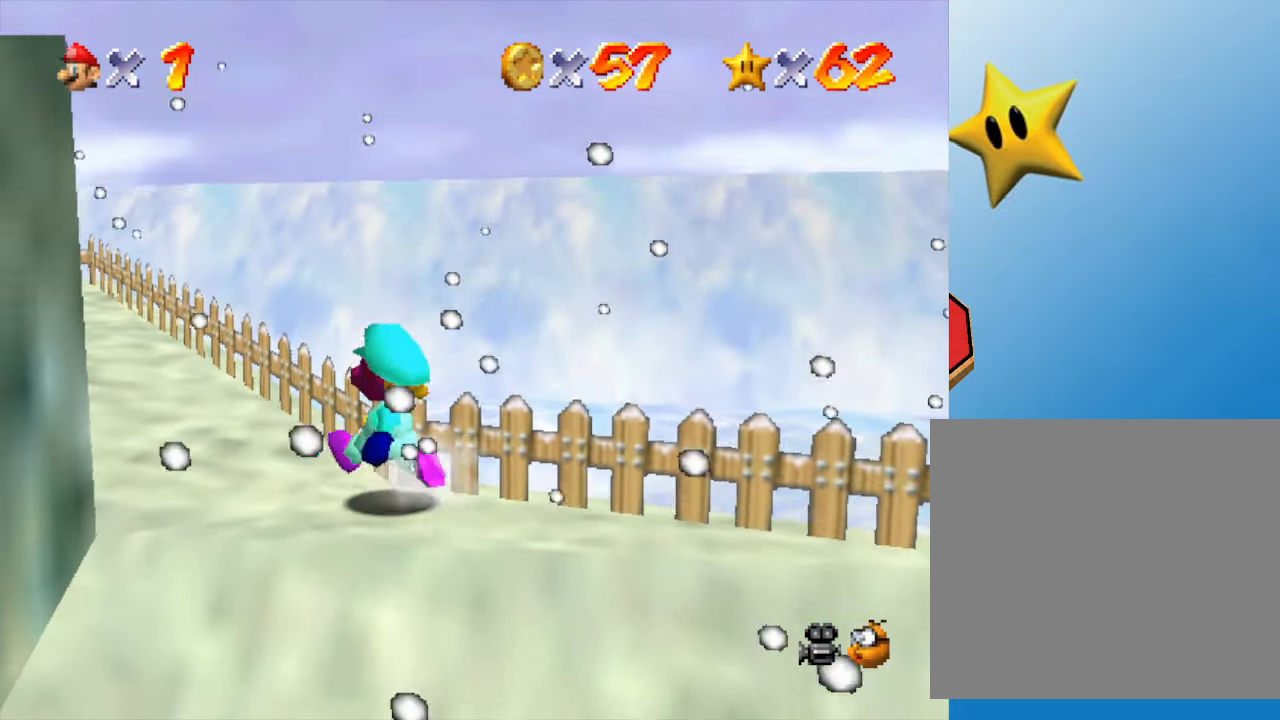
{"buttons": [], "left_stick": "up", "events": [[167, "C_RIGHT", "down"], [350, "left_stick", "up"], [383, "C_RIGHT", "up"]]}
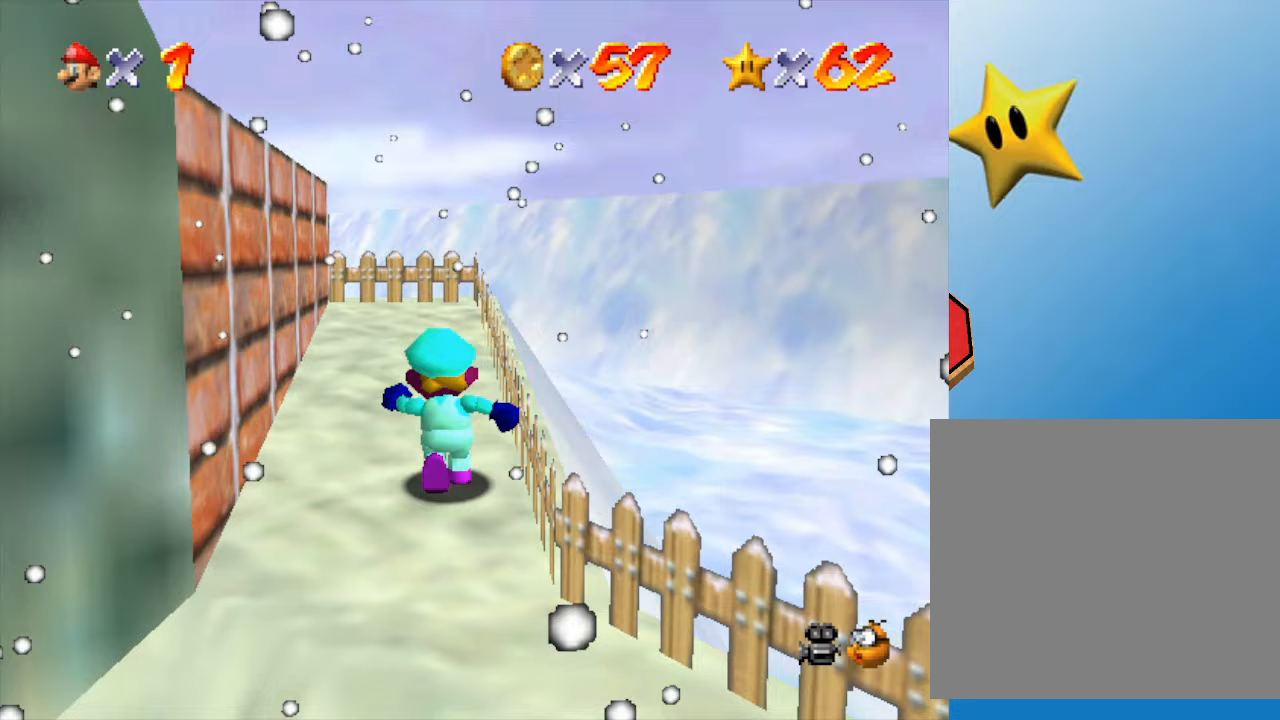
{"buttons": [], "left_stick": "up-left", "events": [[383, "left_stick", "up-left"]]}
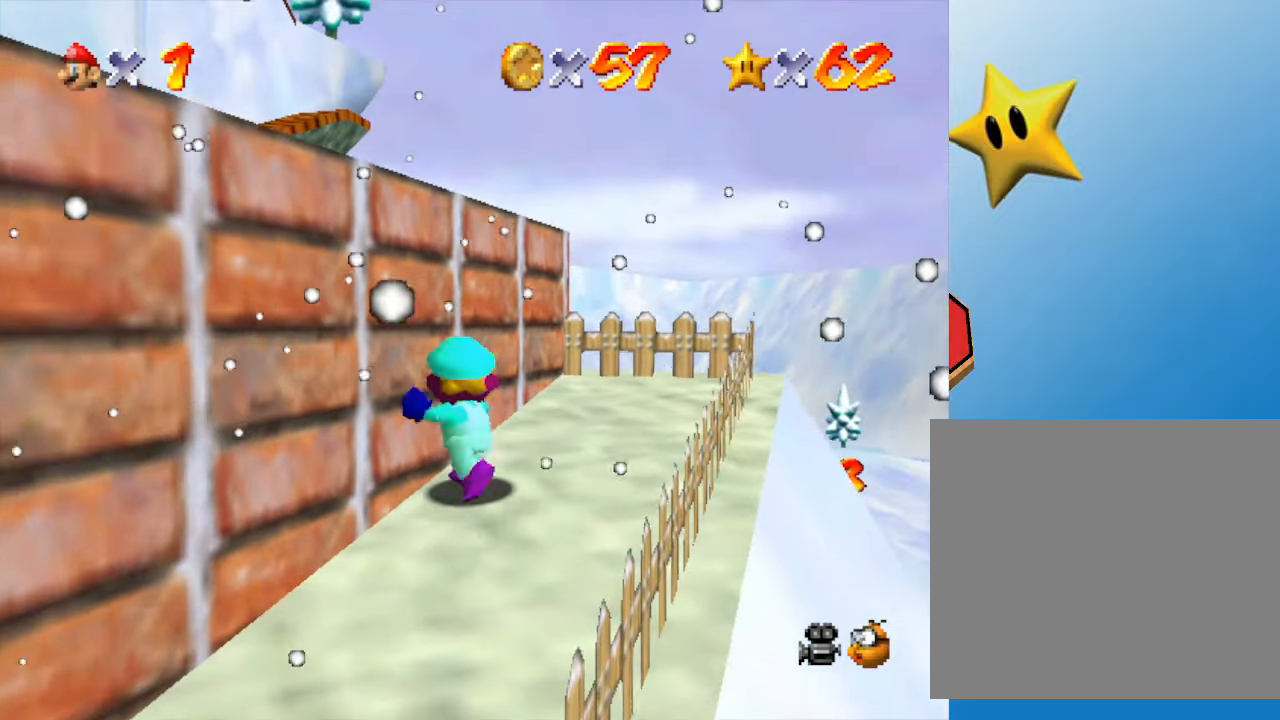
{"buttons": [], "left_stick": "up-left", "events": [[100, "A", "down"], [483, "A", "up"]]}
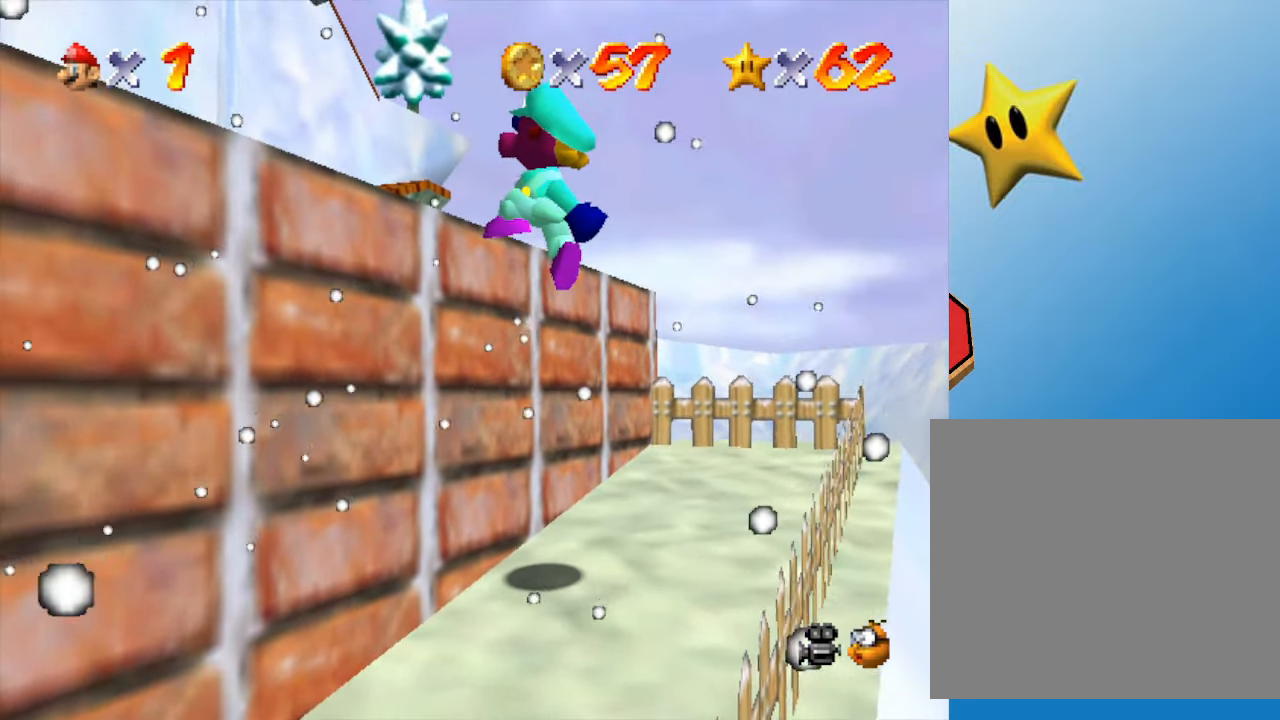
{"buttons": [], "left_stick": "up-left", "events": [[200, "A", "down"], [367, "A", "up"]]}
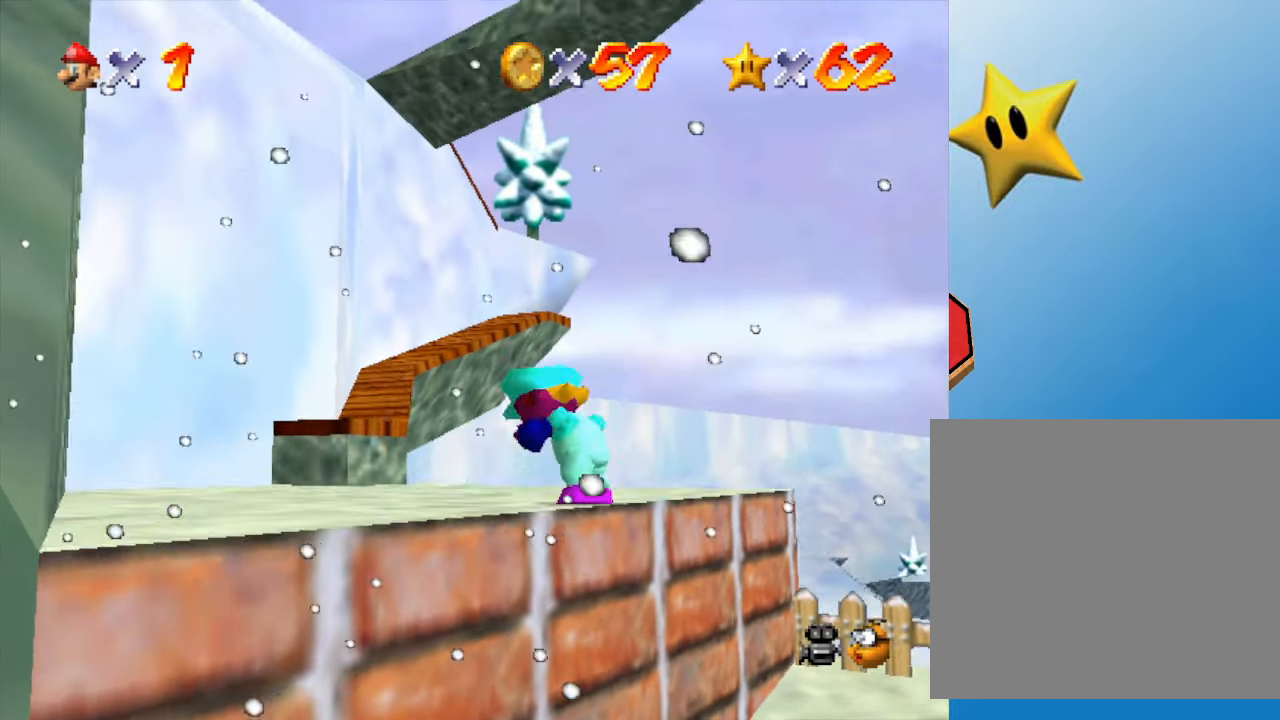
{"buttons": [], "left_stick": "up-left", "events": []}
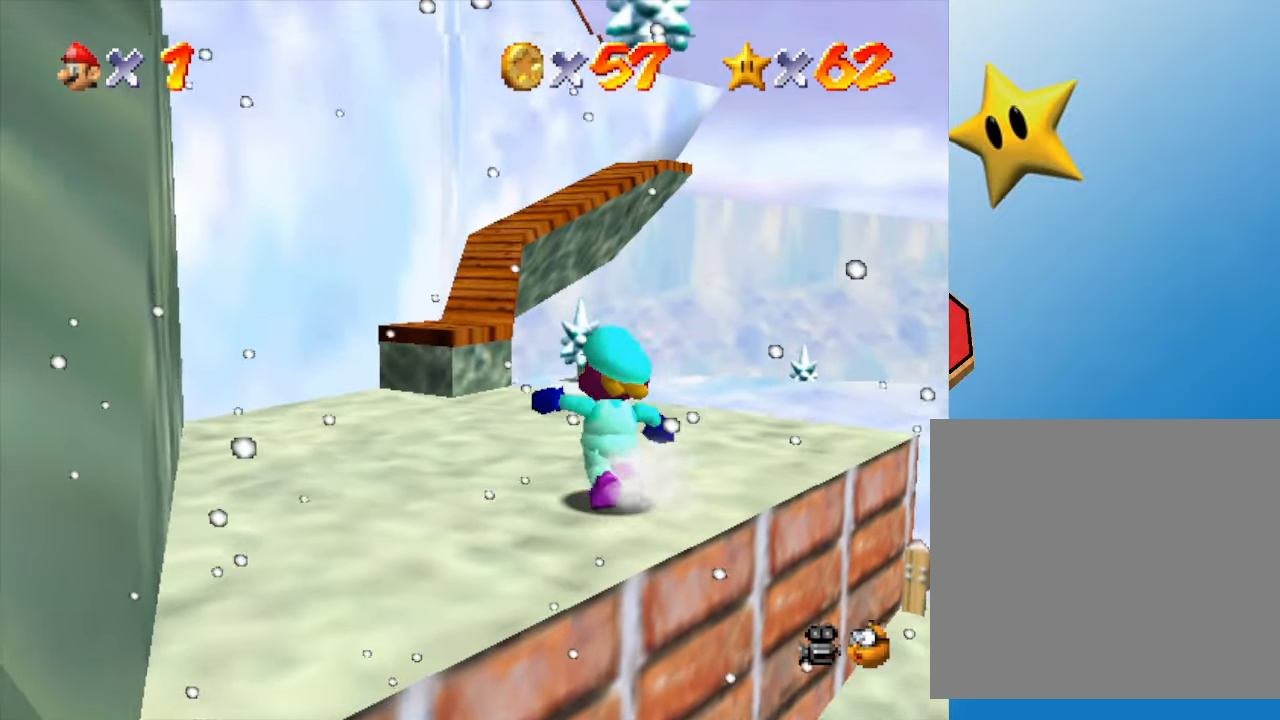
{"buttons": [], "left_stick": "up", "events": [[383, "left_stick", "up"]]}
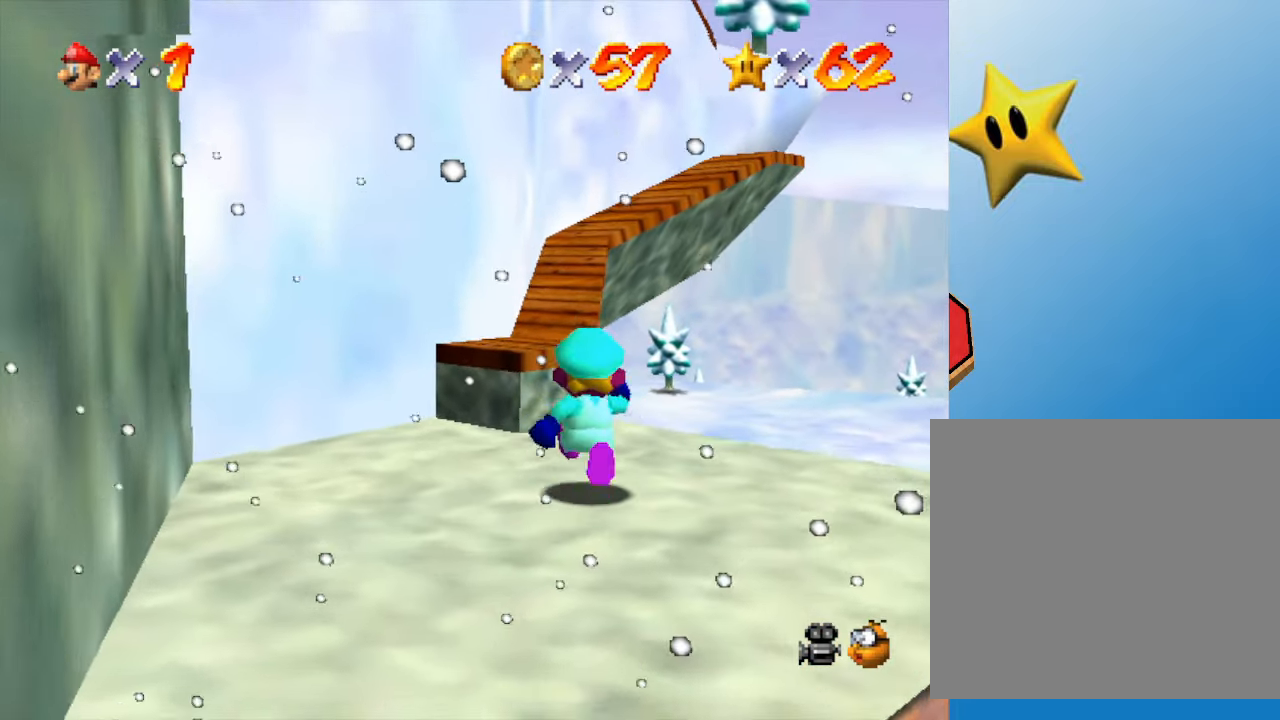
{"buttons": [], "left_stick": "up-left", "events": [[67, "A", "down"], [267, "A", "up"], [367, "left_stick", "up-left"]]}
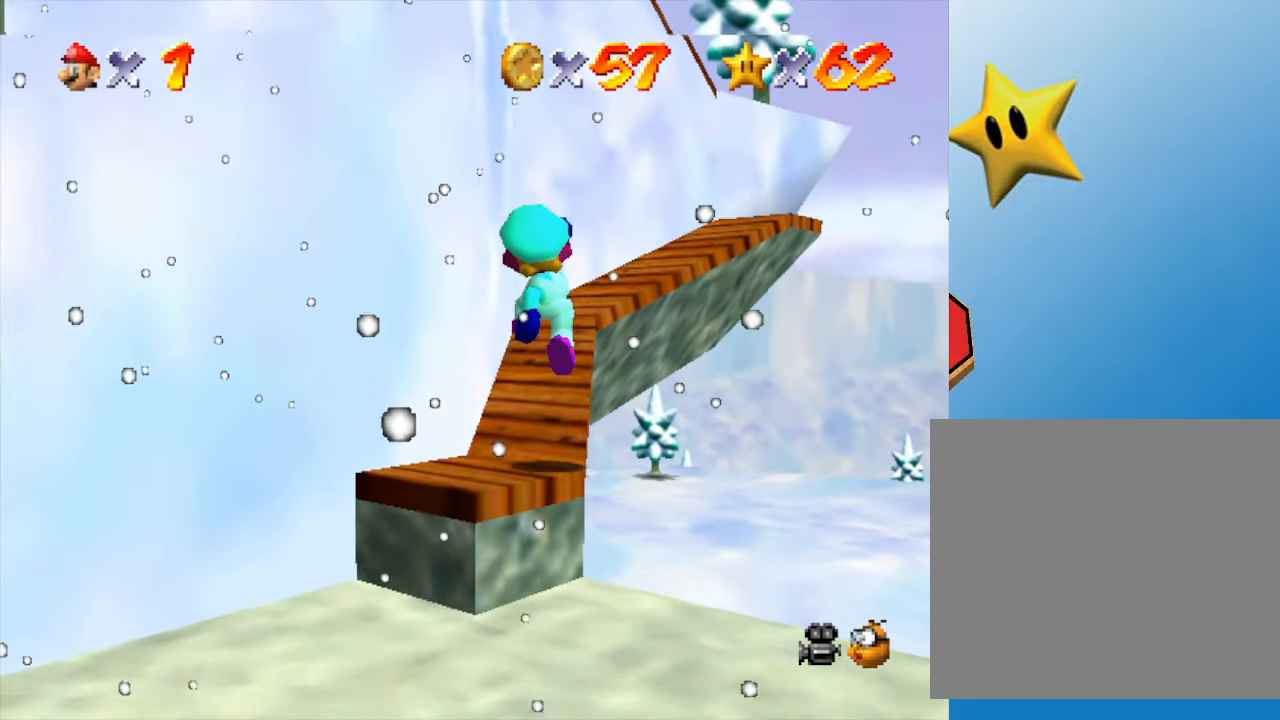
{"buttons": [], "left_stick": "up", "events": [[50, "left_stick", "up"]]}
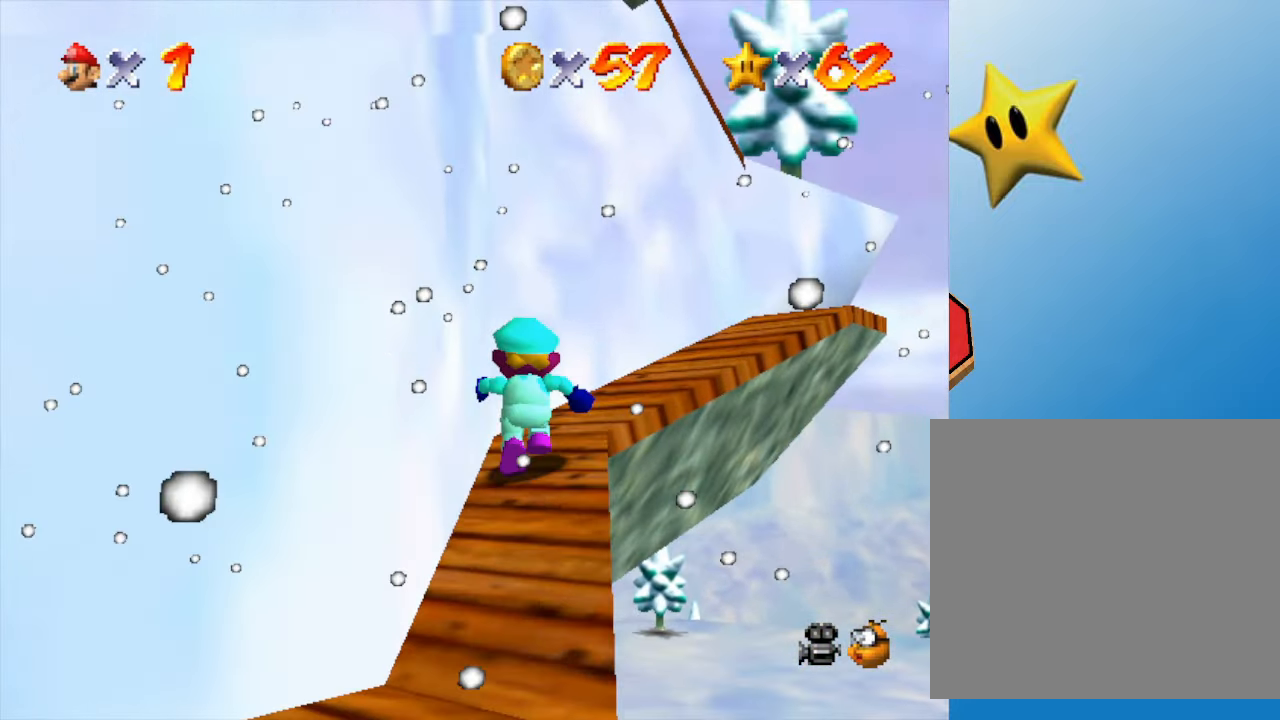
{"buttons": [], "left_stick": "up", "events": []}
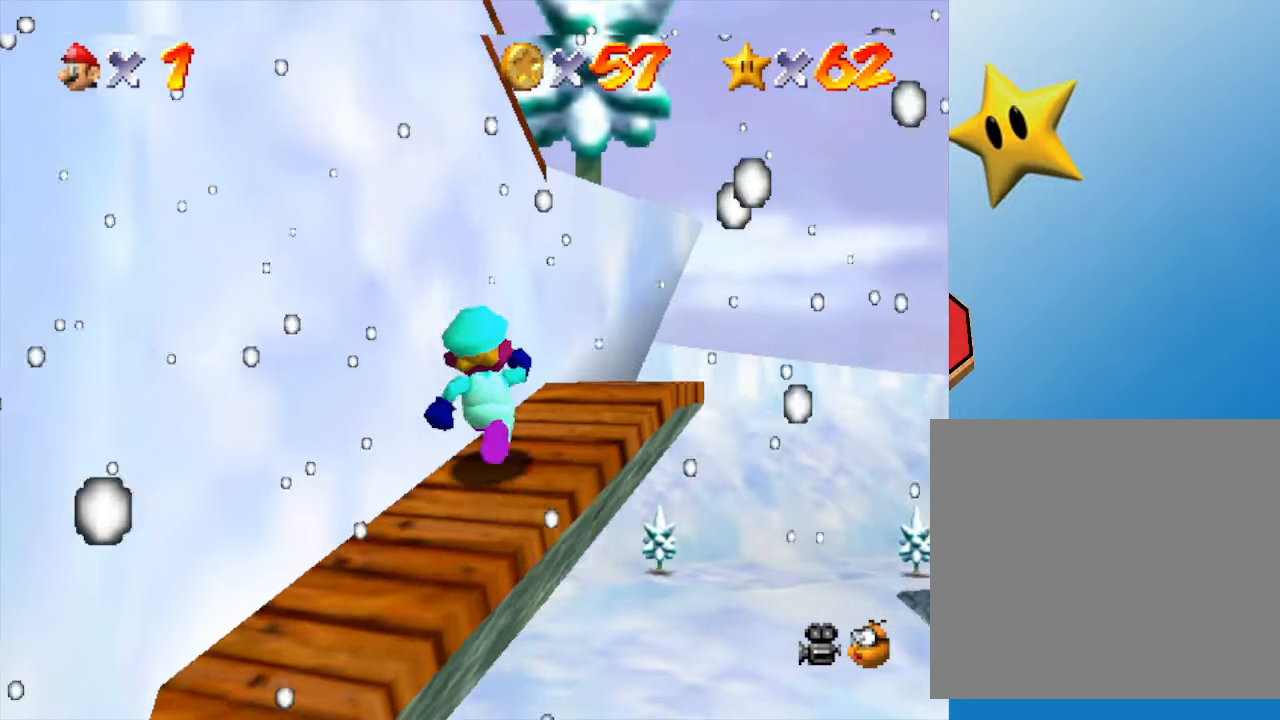
{"buttons": [], "left_stick": "up", "events": [[133, "left_stick", "up-left"], [450, "left_stick", "up"]]}